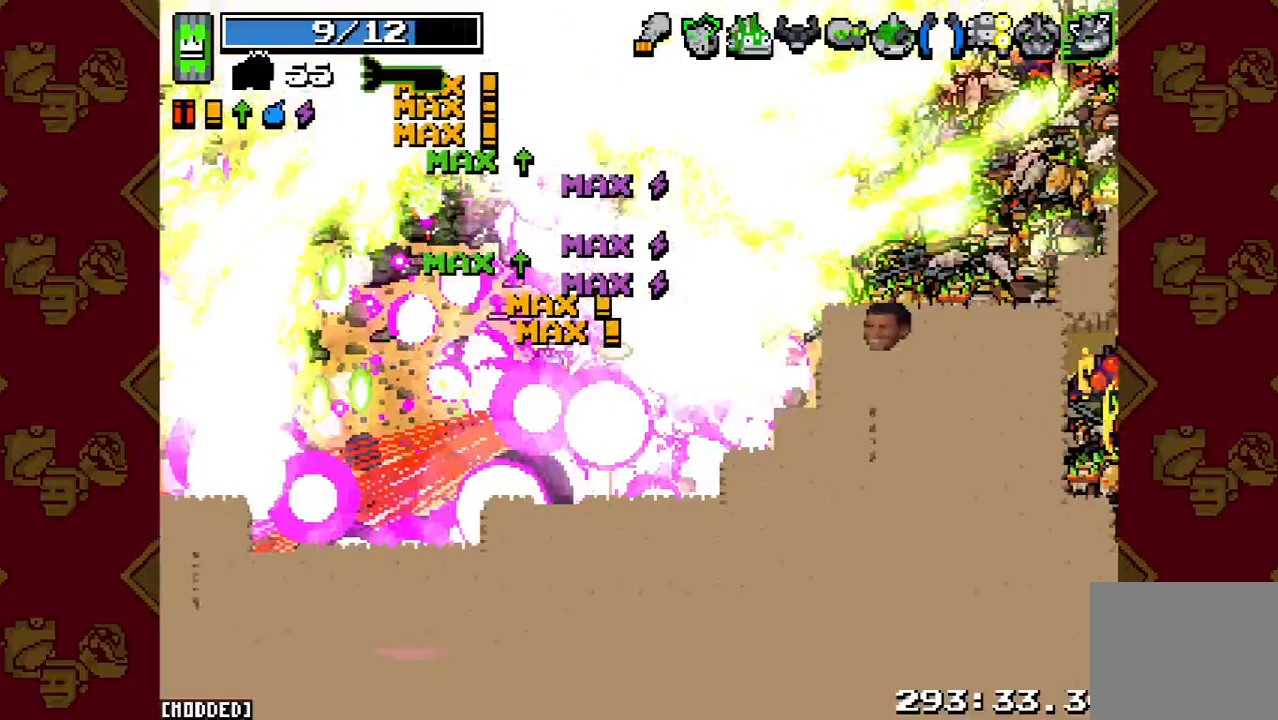
Gameplay with a controller (PlayStation layout); each line is a JSON object with the inputs held at the frame after it (dt_ms = milliseconds from this image to that frame). "button_events" lists button changes between this image and that frame as [ms after this image, input, new state], when the widget could be followed in between (sticks are given only as held states). Not read: L3 R3 left_stick right_stick.
{"dt_ms": 500, "buttons": ["R2"], "button_events": [[400, "R2", "down"]]}
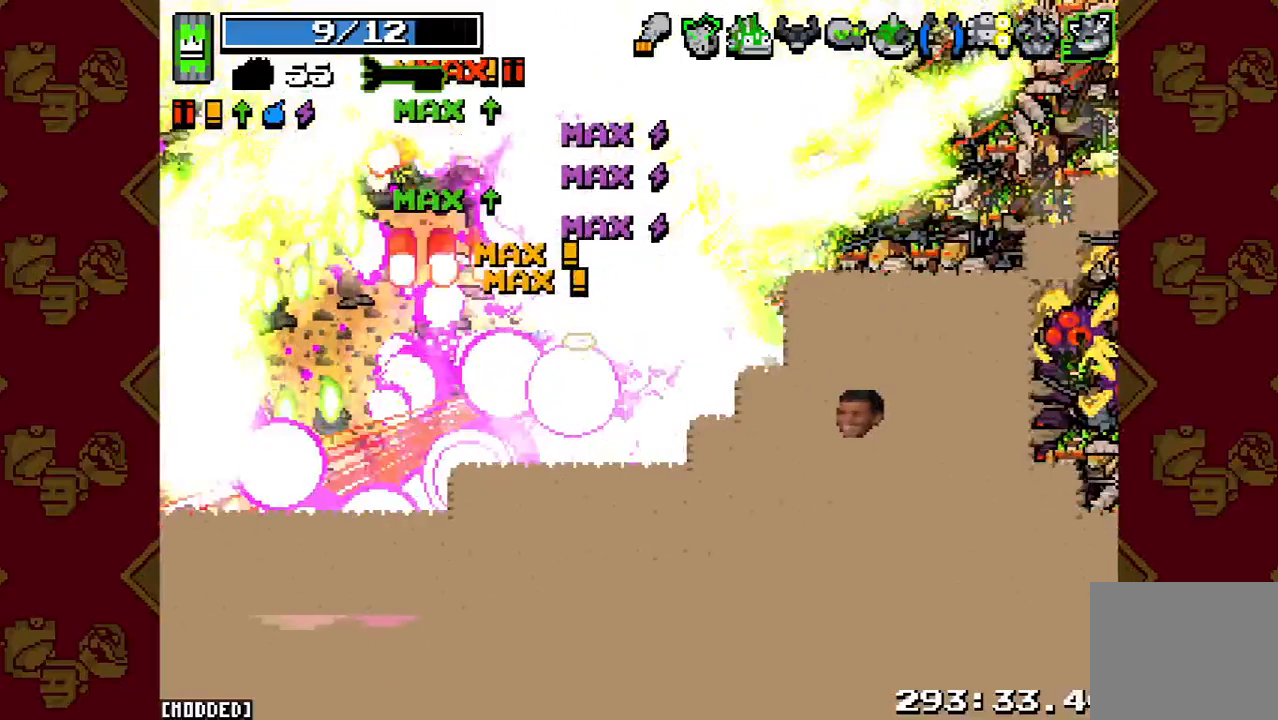
{"dt_ms": 500, "buttons": [], "button_events": [[300, "R2", "up"]]}
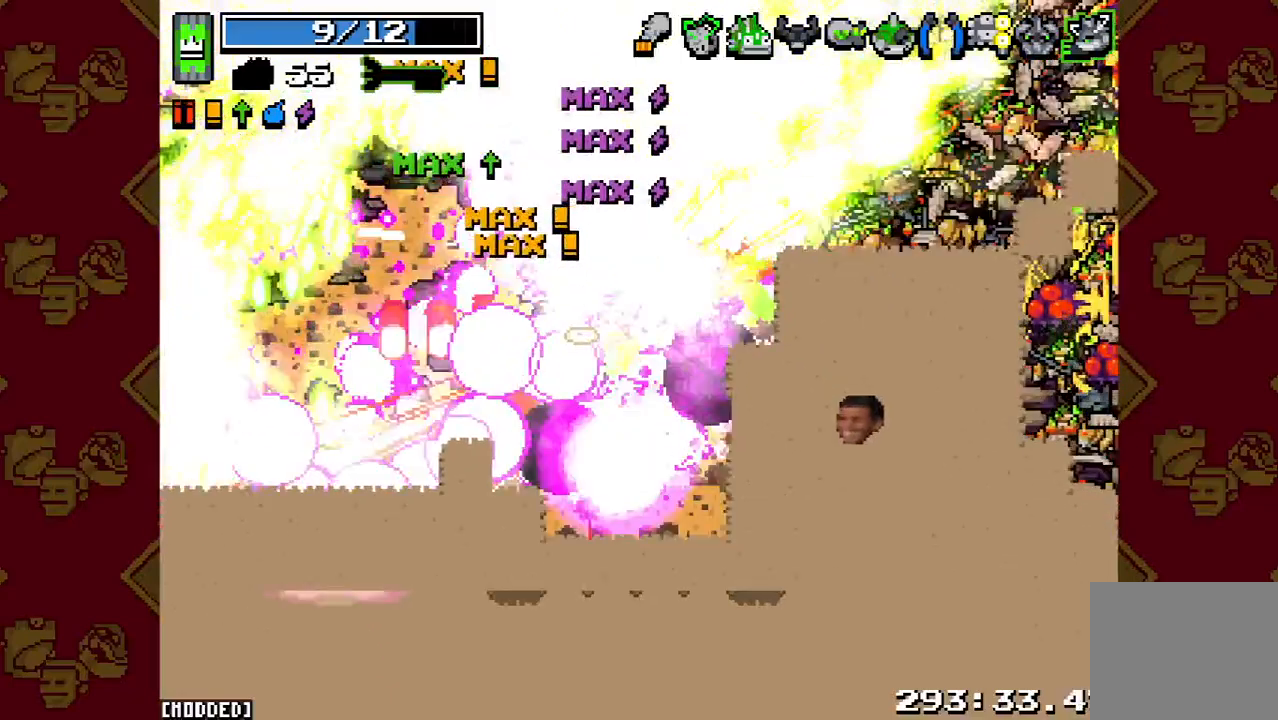
{"dt_ms": 500, "buttons": [], "button_events": [[67, "R2", "down"], [367, "R2", "up"]]}
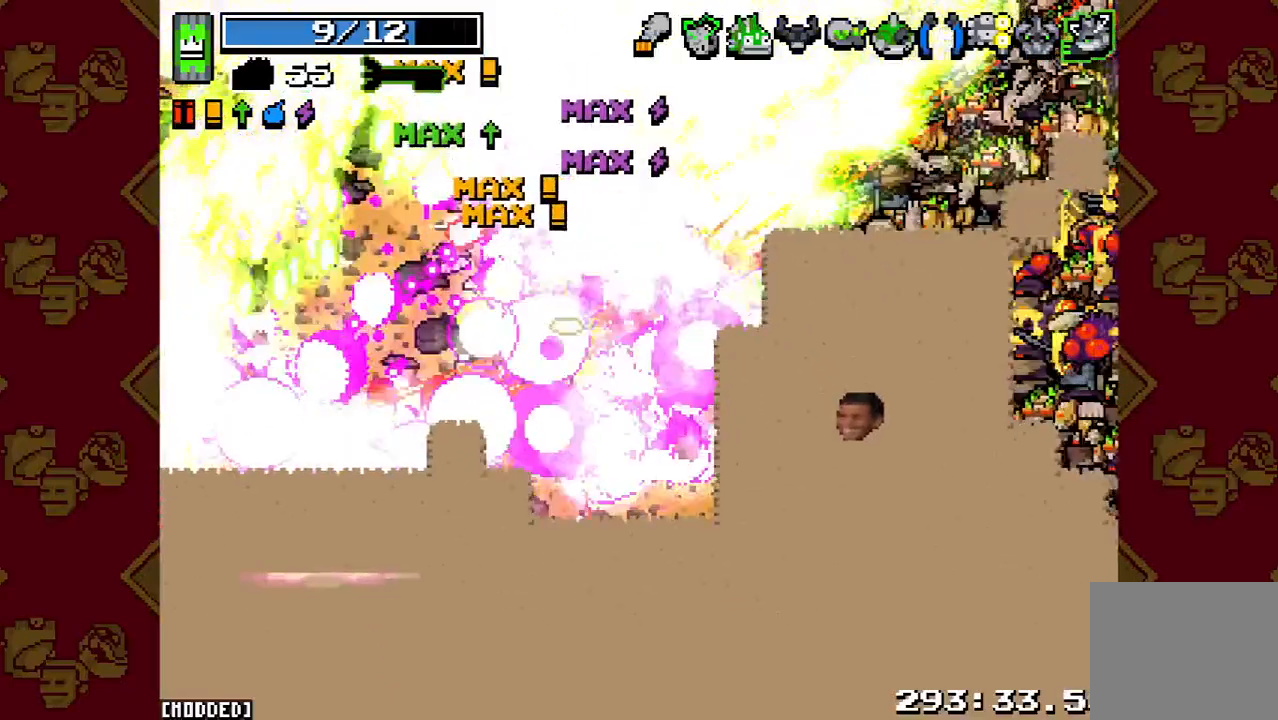
{"dt_ms": 500, "buttons": [], "button_events": [[133, "R2", "down"], [400, "R2", "up"]]}
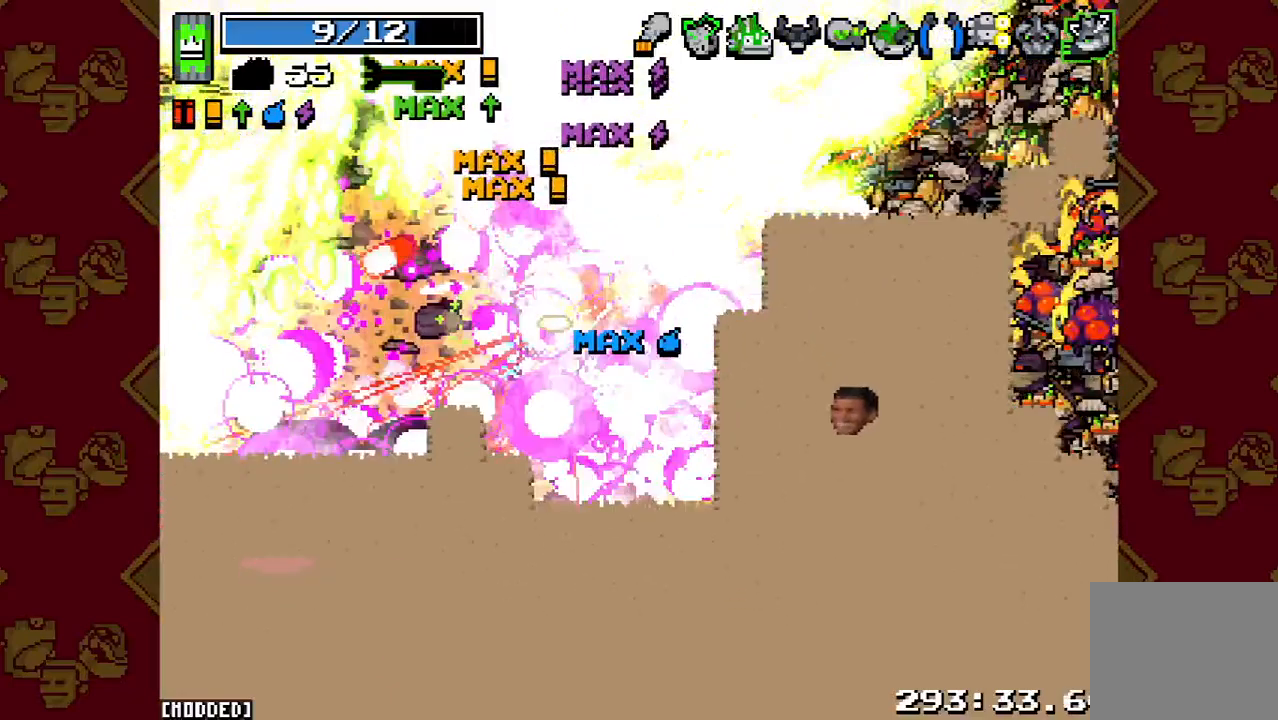
{"dt_ms": 500, "buttons": ["R2"], "button_events": [[167, "R2", "down"]]}
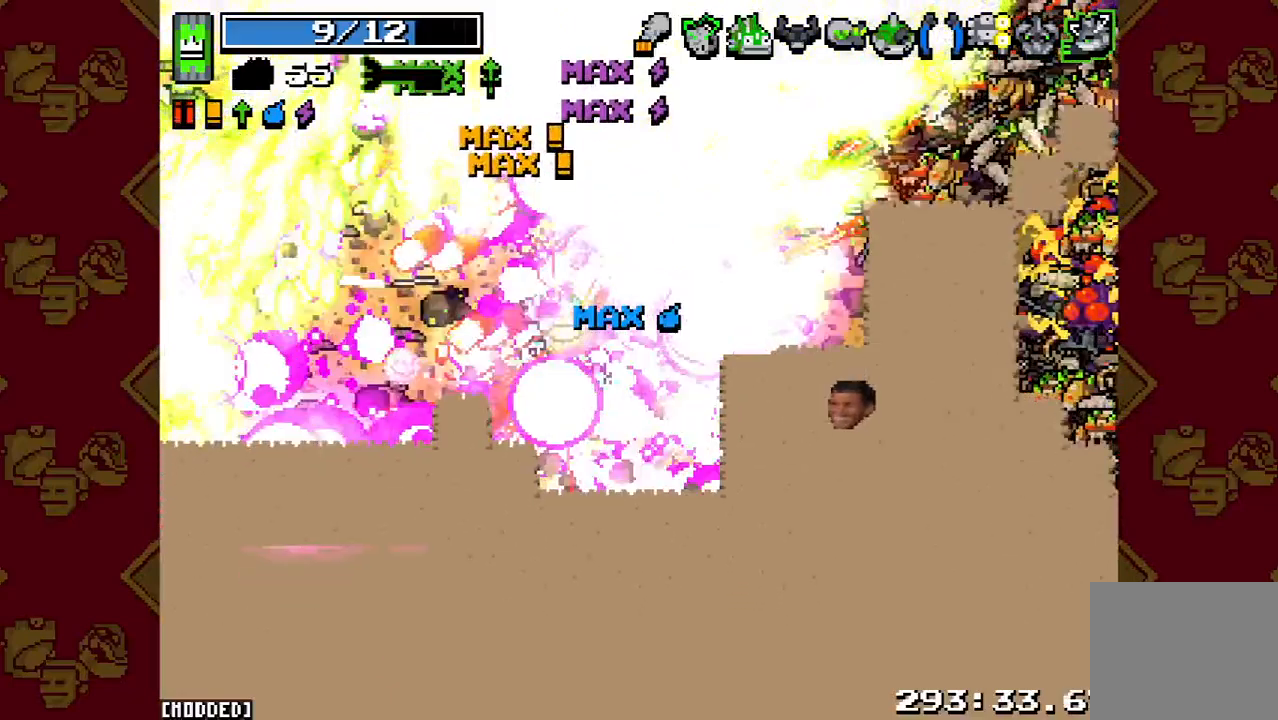
{"dt_ms": 500, "buttons": ["R2"], "button_events": [[33, "R2", "up"], [333, "R2", "down"]]}
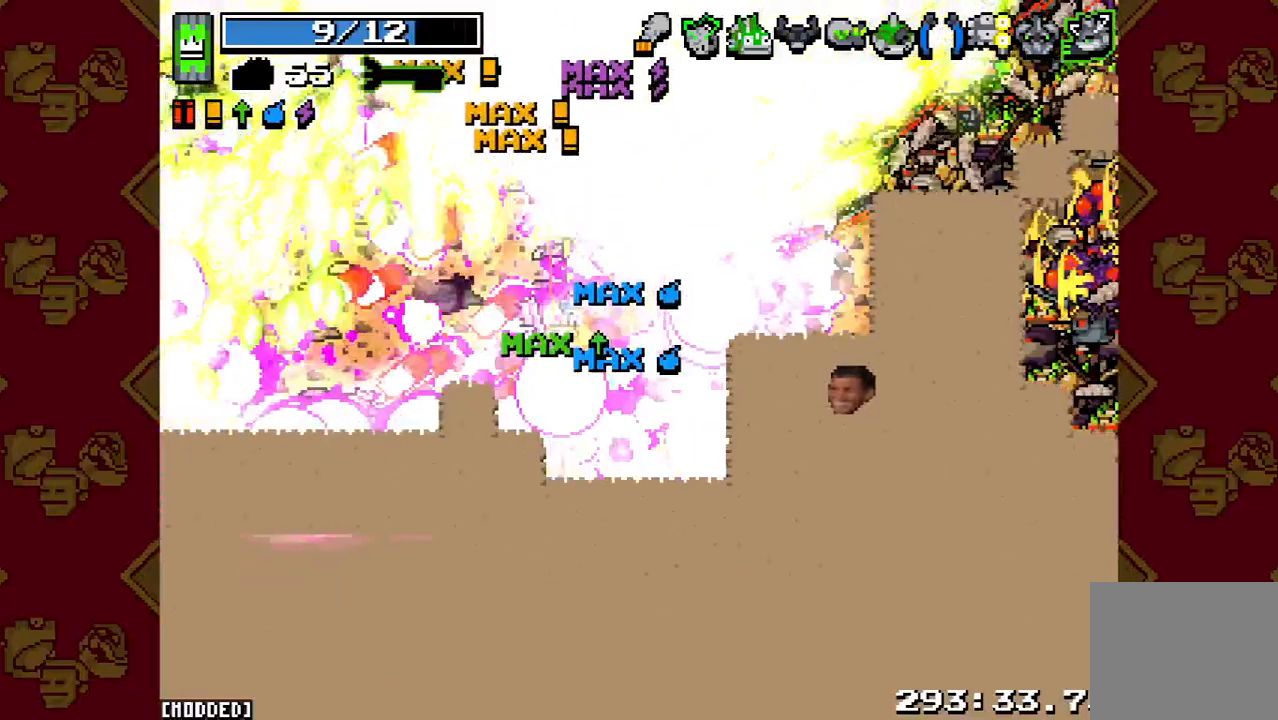
{"dt_ms": 500, "buttons": [], "button_events": [[200, "R2", "up"]]}
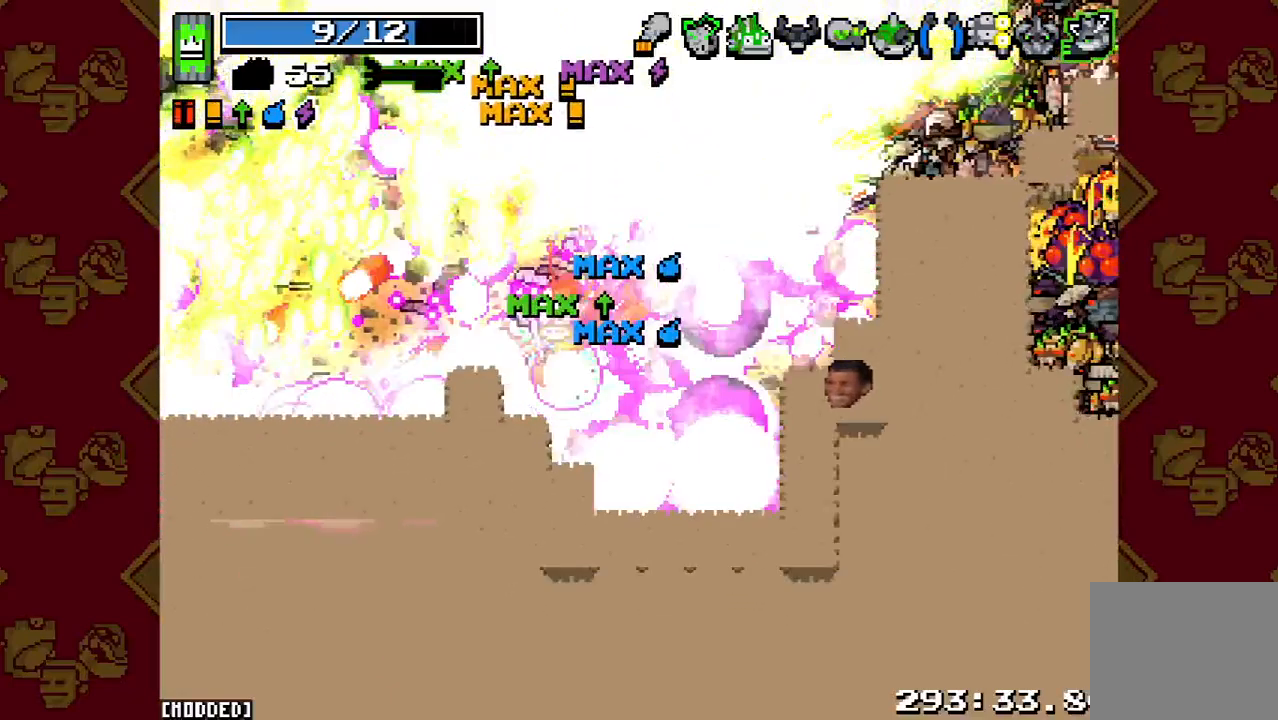
{"dt_ms": 500, "buttons": [], "button_events": [[33, "R2", "down"], [333, "R2", "up"]]}
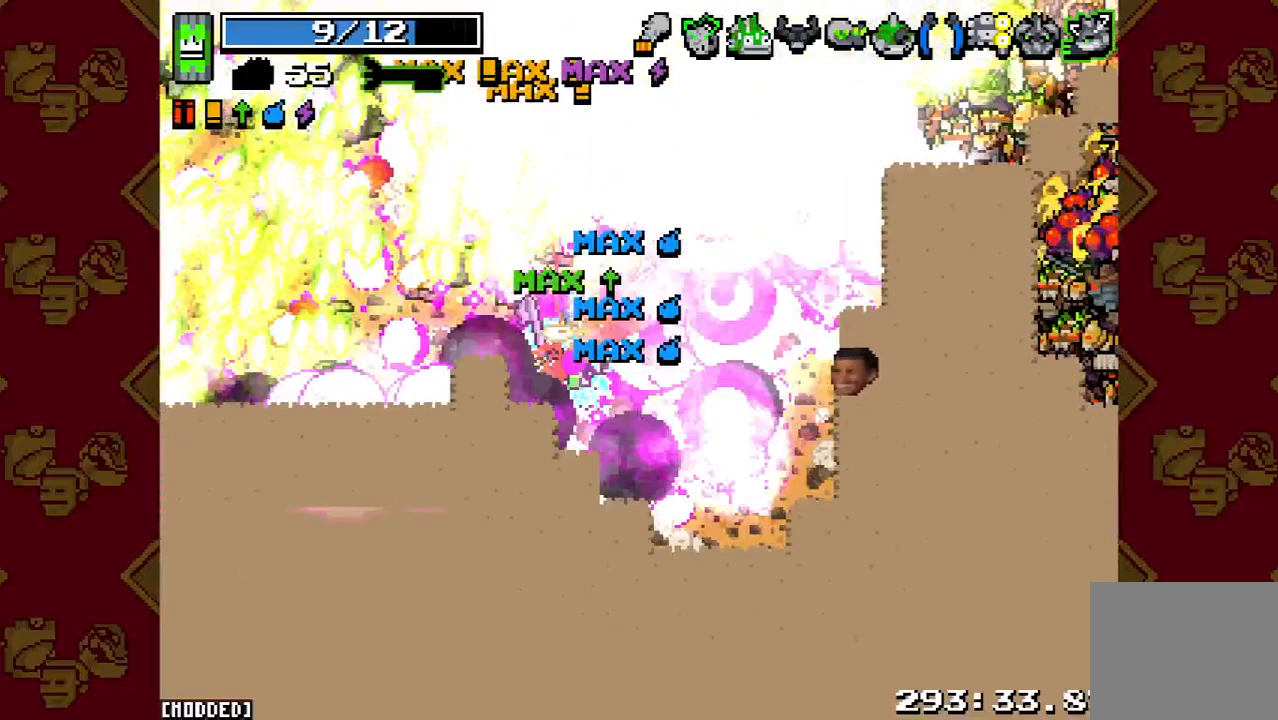
{"dt_ms": 500, "buttons": ["R2"], "button_events": [[200, "R2", "down"]]}
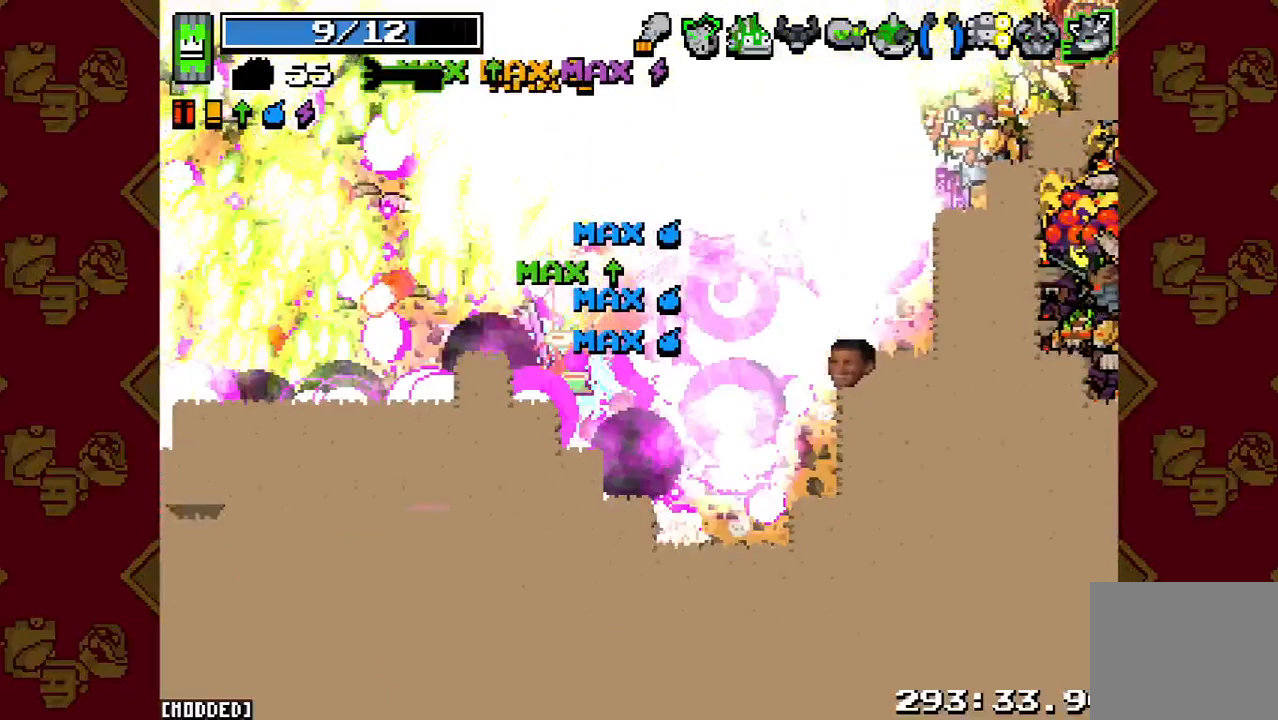
{"dt_ms": 500, "buttons": ["L1"], "button_events": [[33, "R2", "up"], [367, "L1", "down"]]}
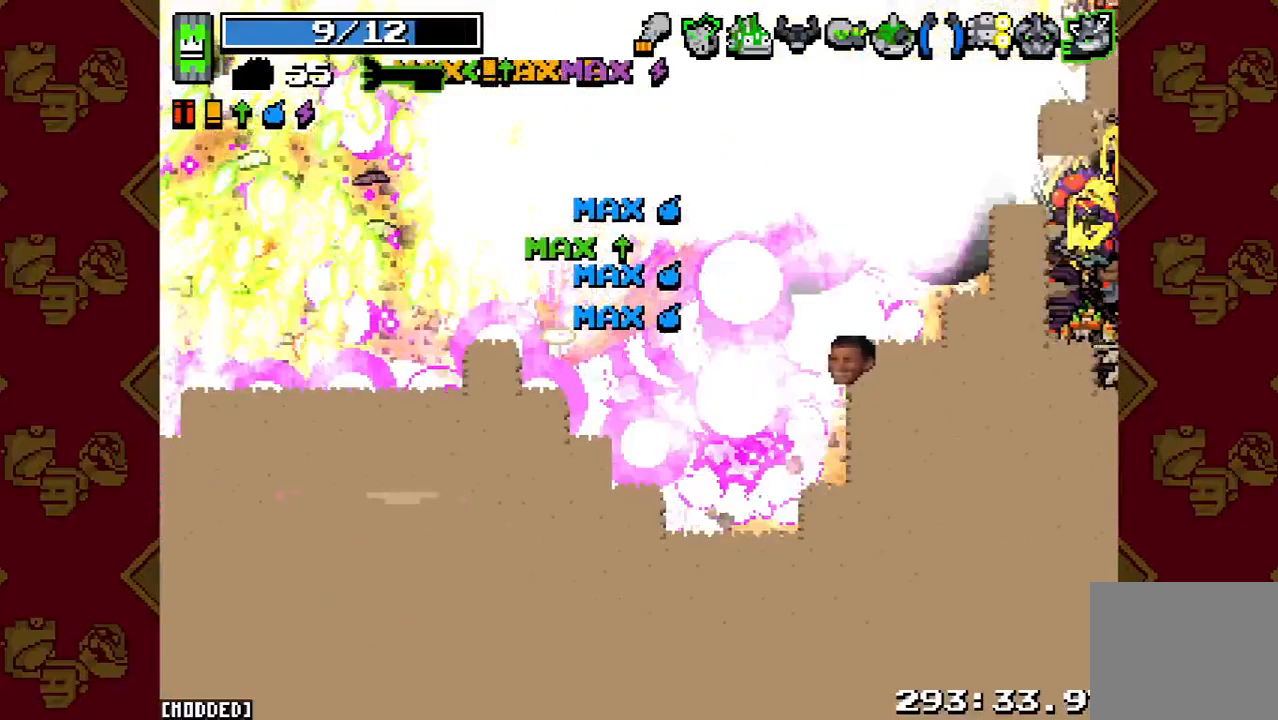
{"dt_ms": 500, "buttons": ["R2"], "button_events": [[300, "L1", "up"], [400, "R2", "down"]]}
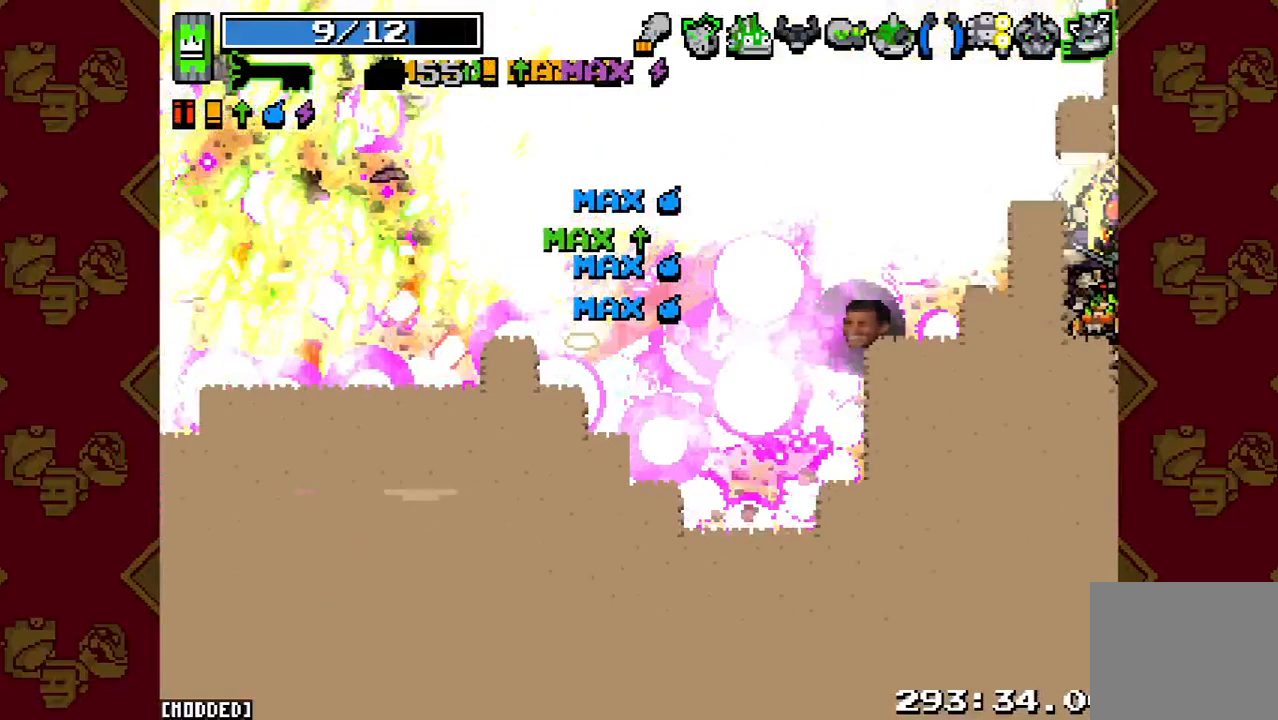
{"dt_ms": 500, "buttons": [], "button_events": [[400, "R2", "up"]]}
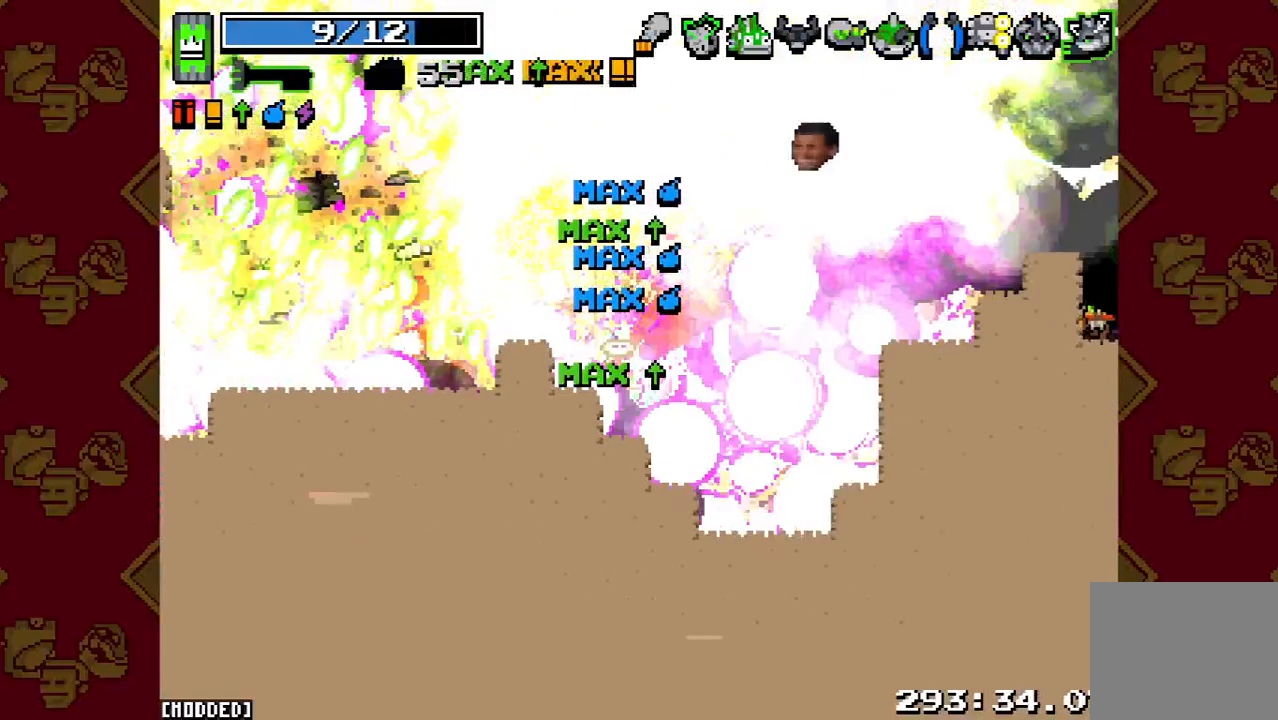
{"dt_ms": 500, "buttons": ["L2"], "button_events": [[333, "L2", "down"]]}
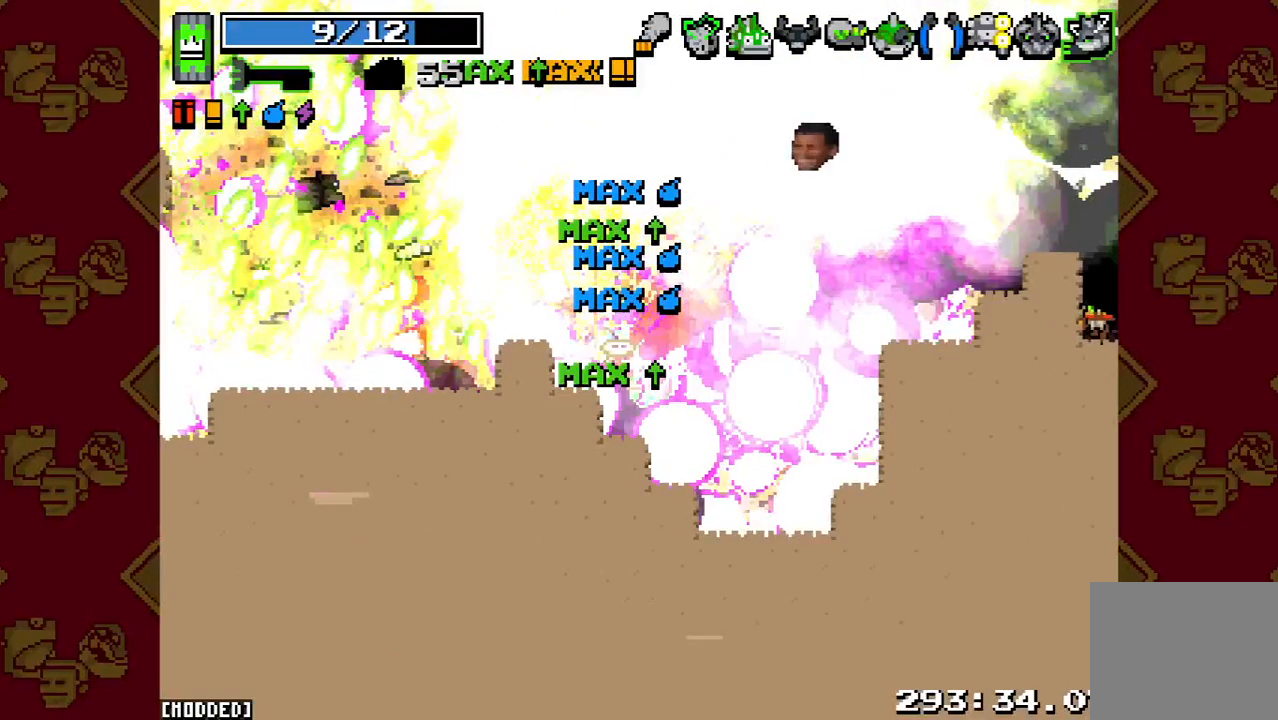
{"dt_ms": 500, "buttons": [], "button_events": [[400, "L2", "up"]]}
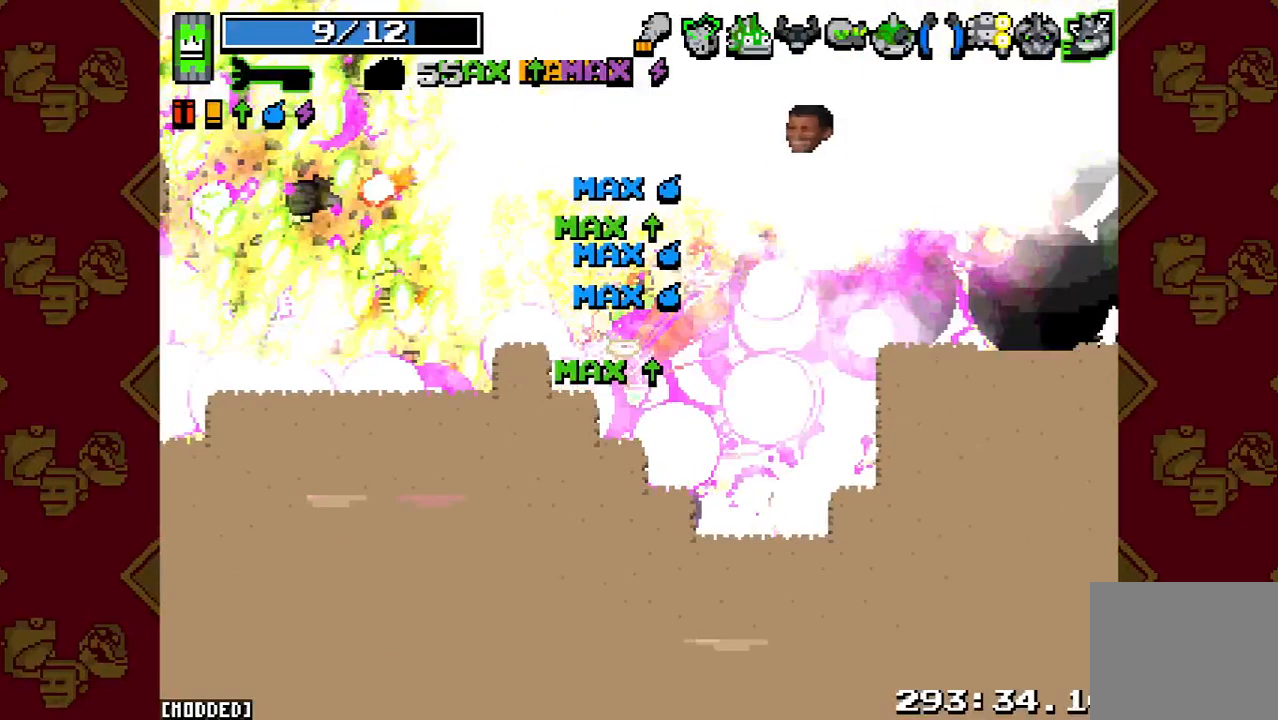
{"dt_ms": 500, "buttons": ["R2"], "button_events": [[267, "R2", "down"]]}
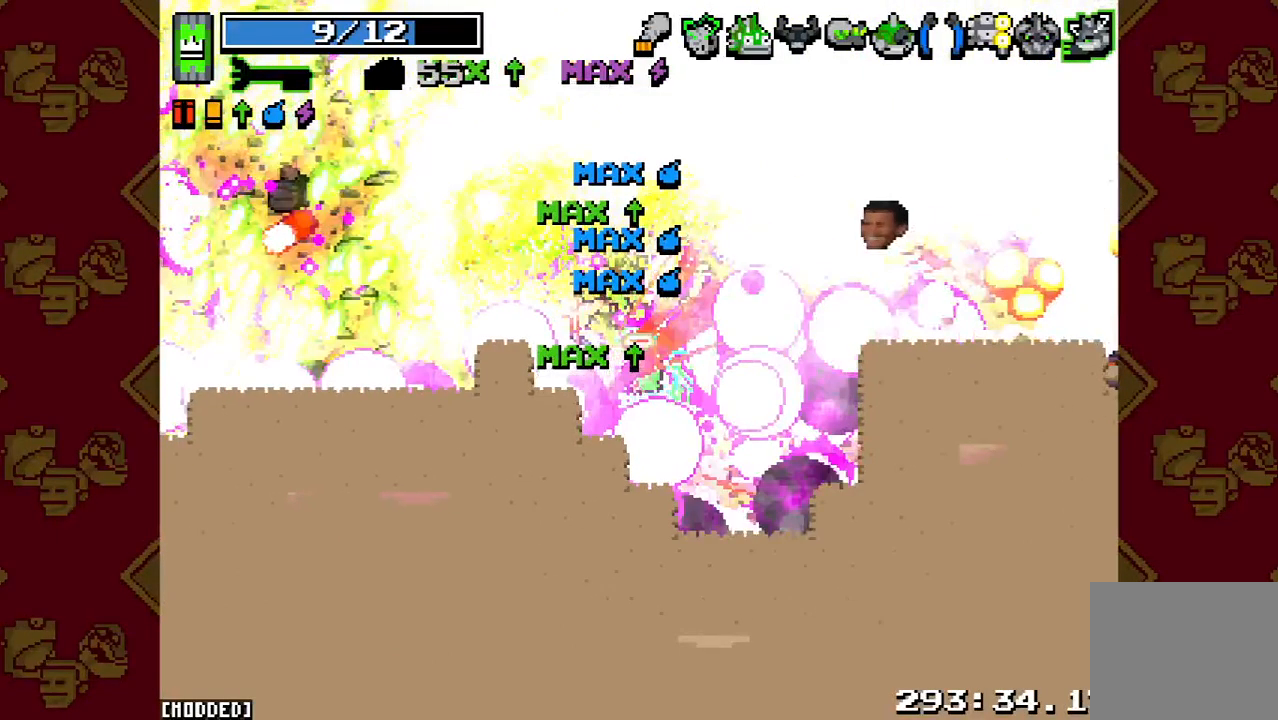
{"dt_ms": 500, "buttons": [], "button_events": [[400, "R2", "up"]]}
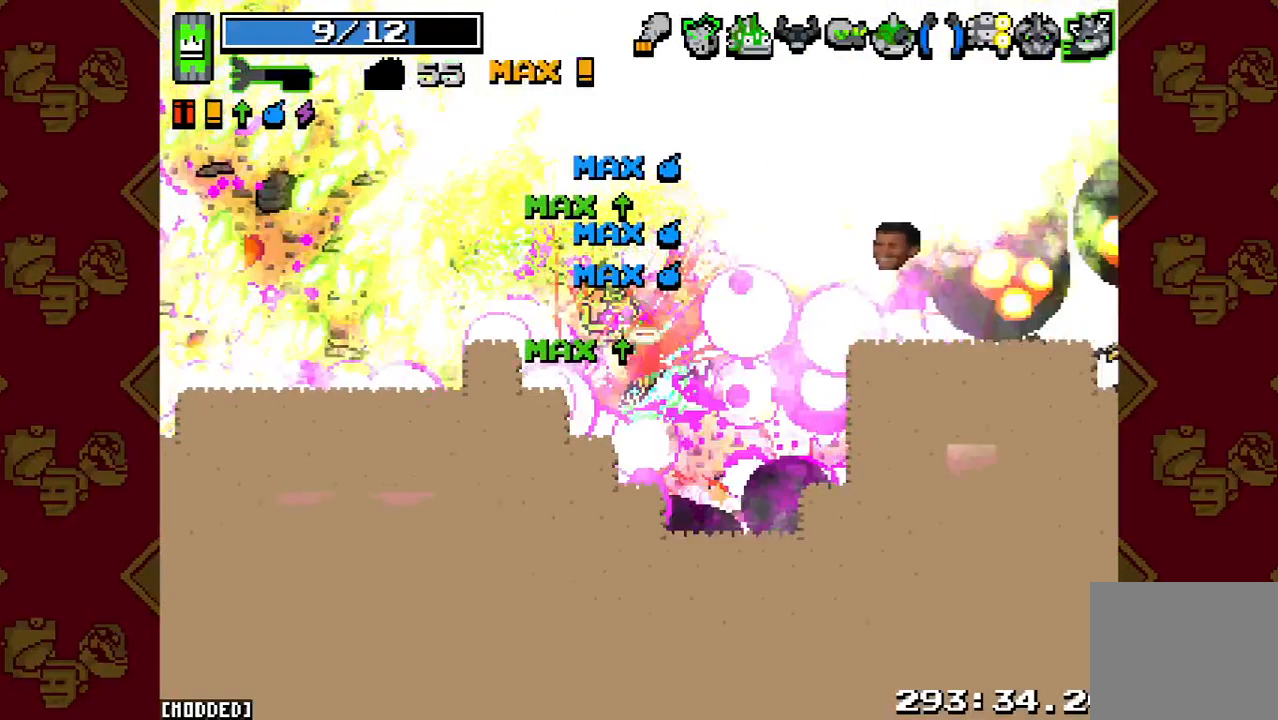
{"dt_ms": 500, "buttons": [], "button_events": []}
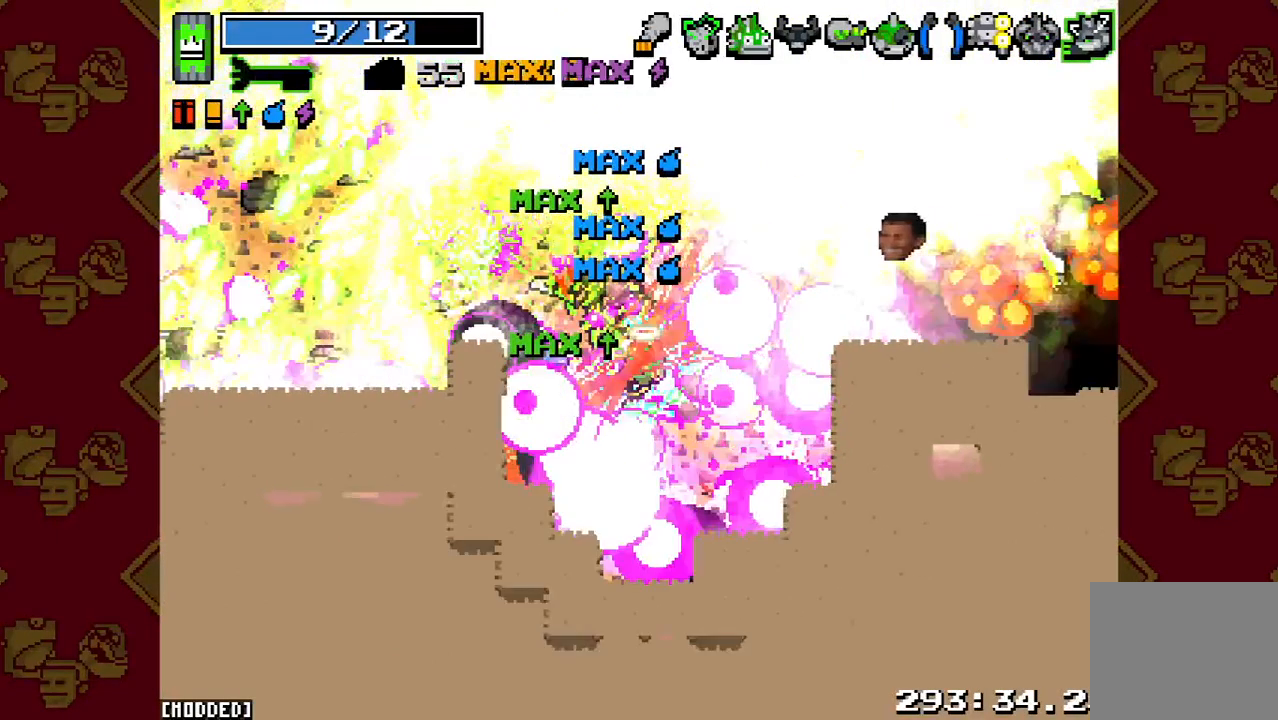
{"dt_ms": 500, "buttons": [], "button_events": [[200, "L2", "down"], [467, "L2", "up"]]}
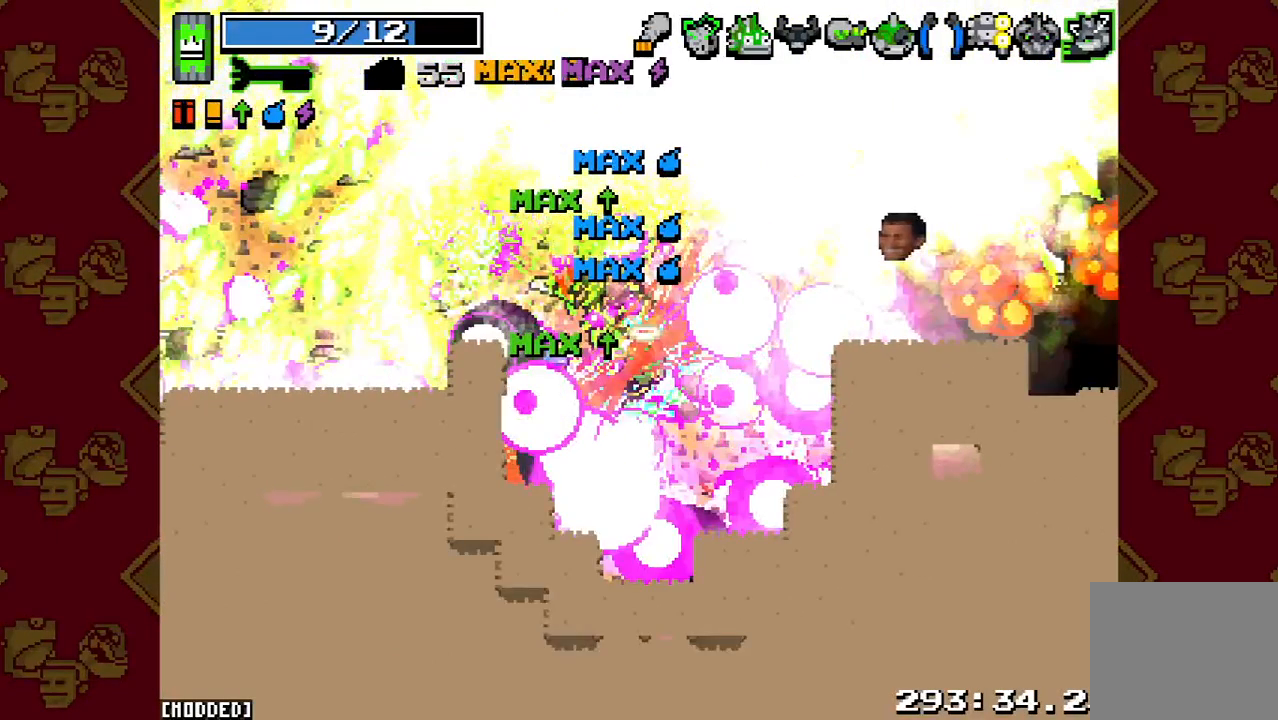
{"dt_ms": 500, "buttons": ["R2"], "button_events": [[367, "R2", "down"]]}
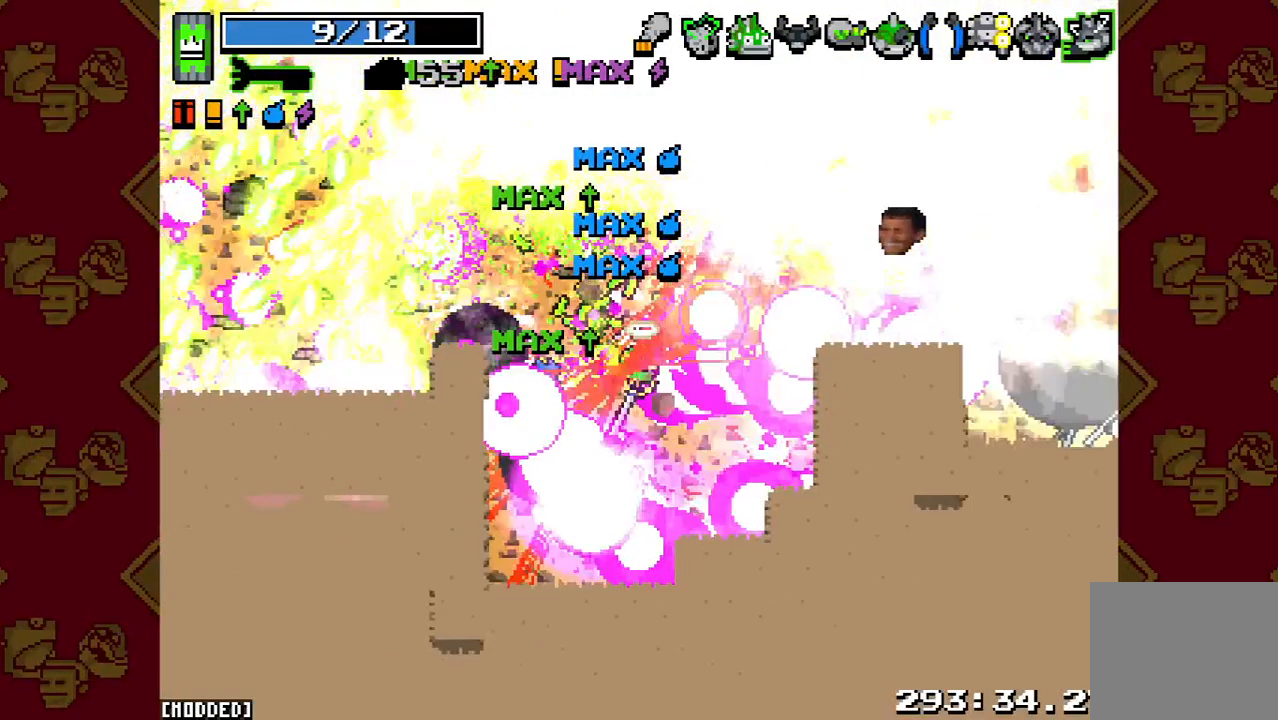
{"dt_ms": 500, "buttons": [], "button_events": [[467, "R2", "up"]]}
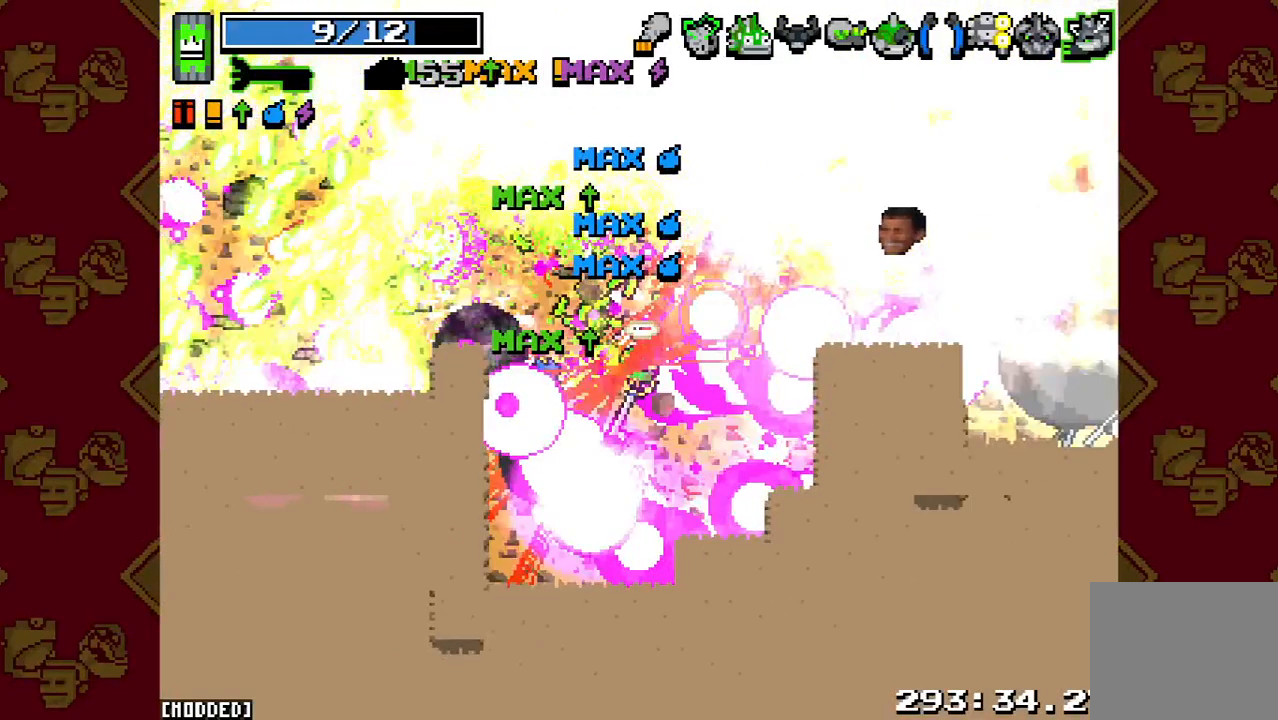
{"dt_ms": 500, "buttons": ["L1"], "button_events": [[167, "L1", "down"]]}
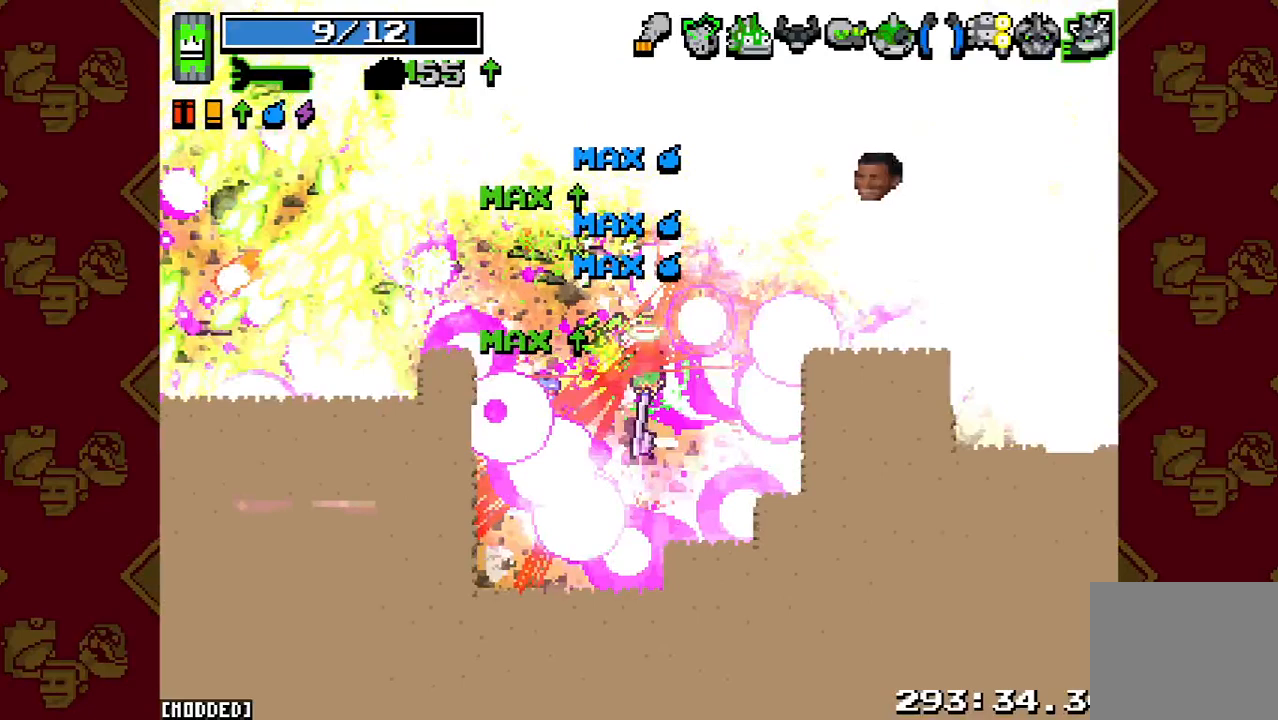
{"dt_ms": 1000, "buttons": ["R2"], "button_events": [[100, "L1", "up"], [267, "R2", "down"]]}
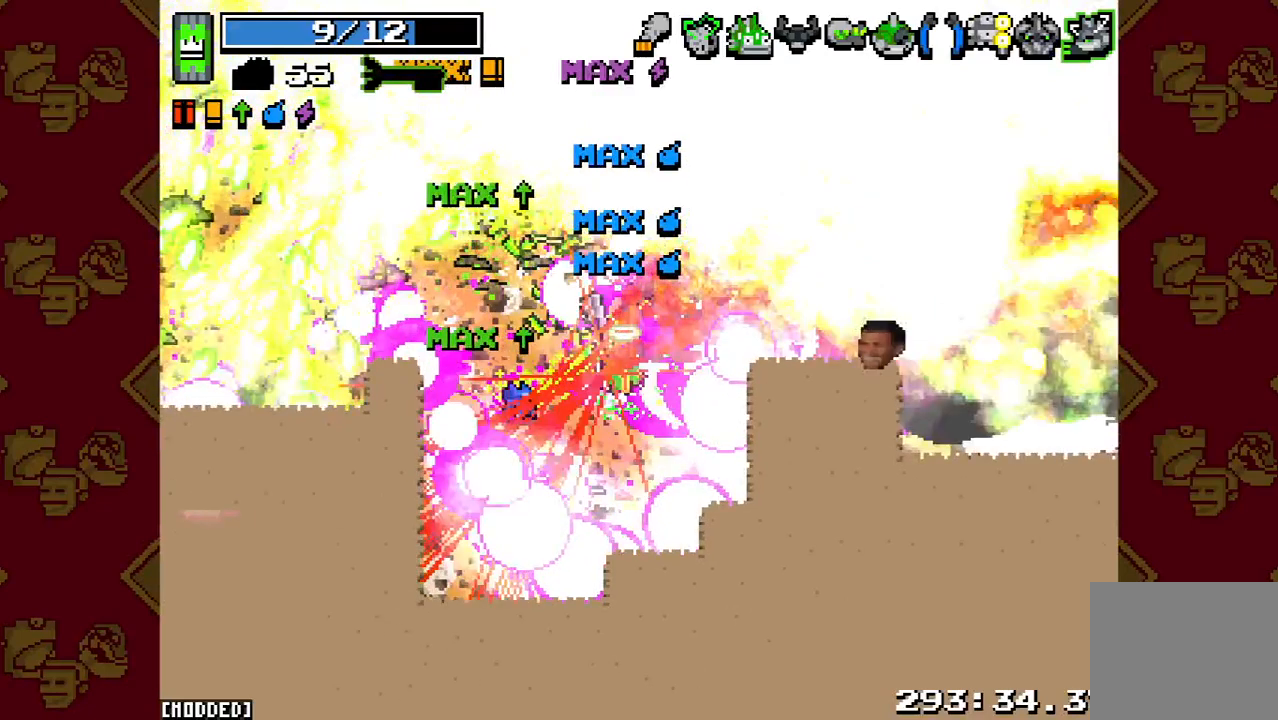
{"dt_ms": 500, "buttons": ["L1"], "button_events": [[100, "R2", "up"], [133, "L1", "down"]]}
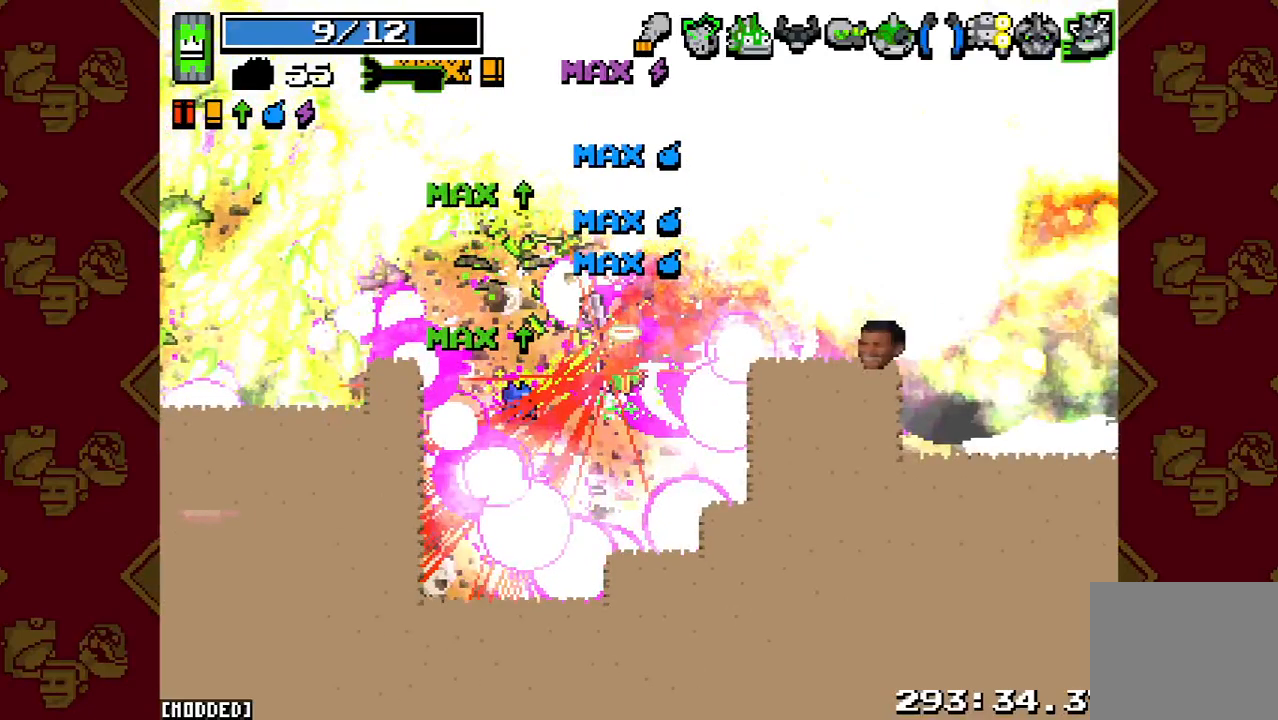
{"dt_ms": 500, "buttons": ["L1"], "button_events": []}
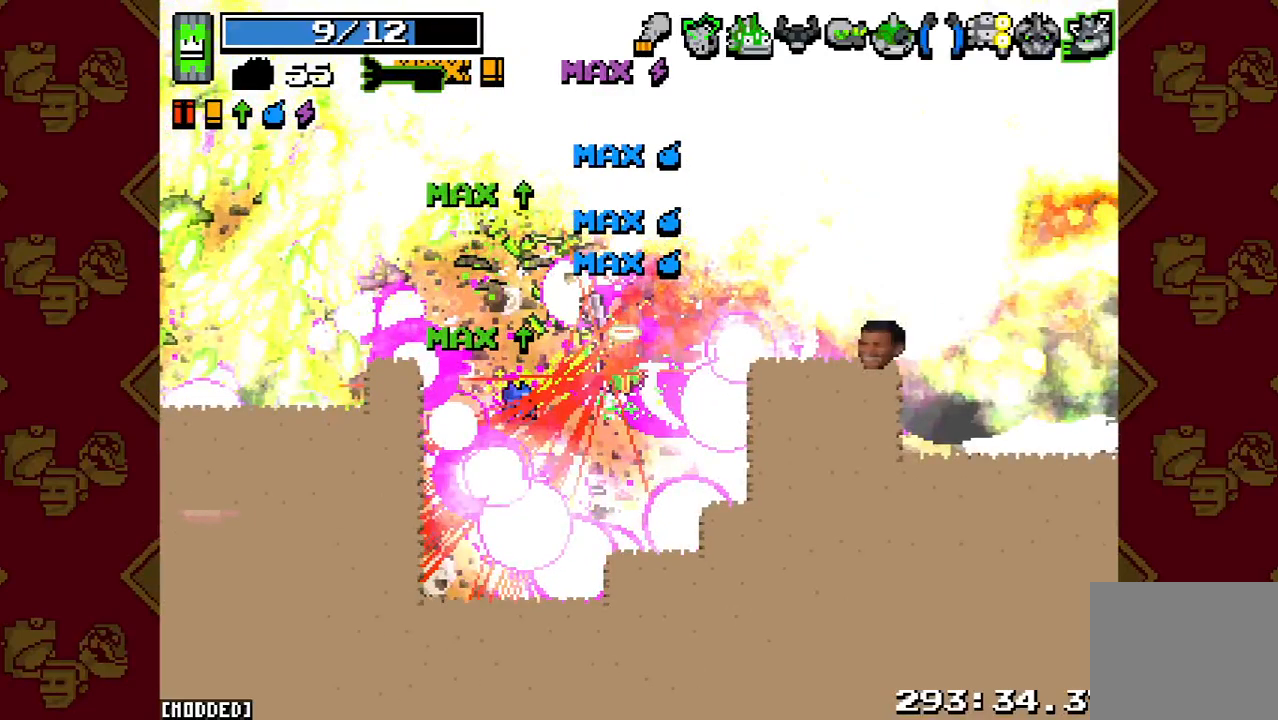
{"dt_ms": 500, "buttons": ["R2"], "button_events": [[267, "L1", "up"], [267, "R2", "down"]]}
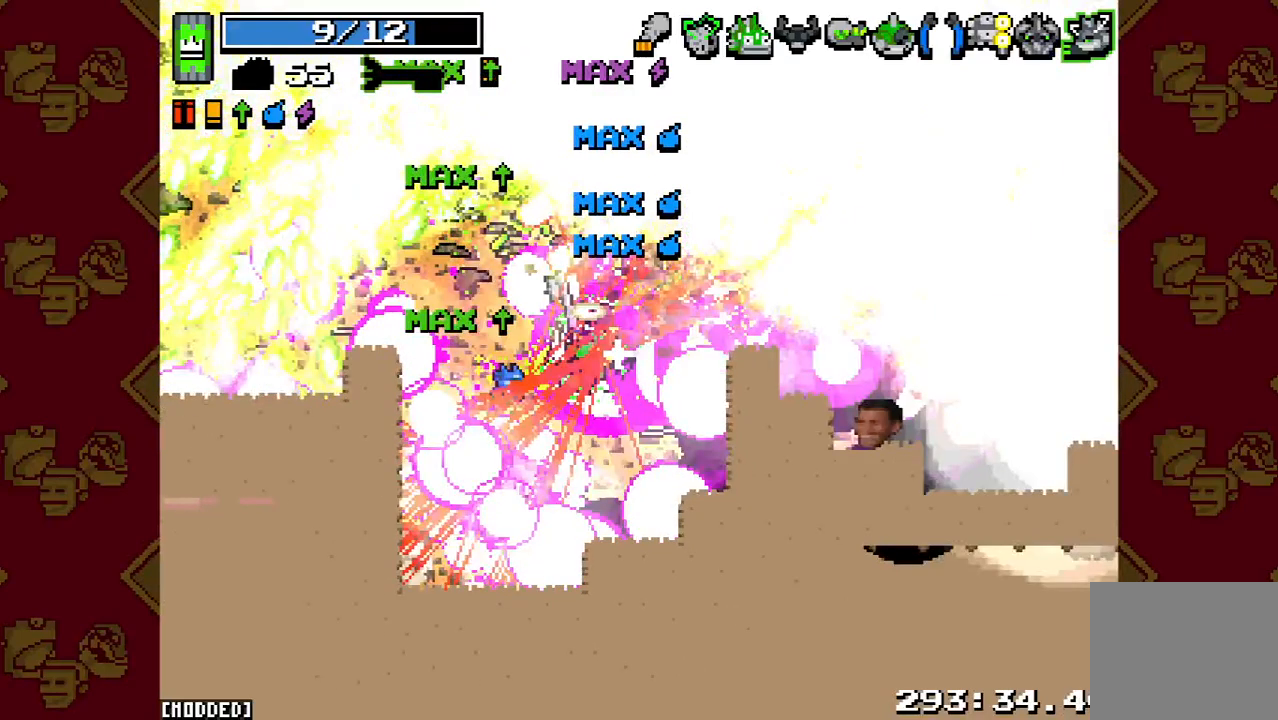
{"dt_ms": 500, "buttons": ["R2"], "button_events": []}
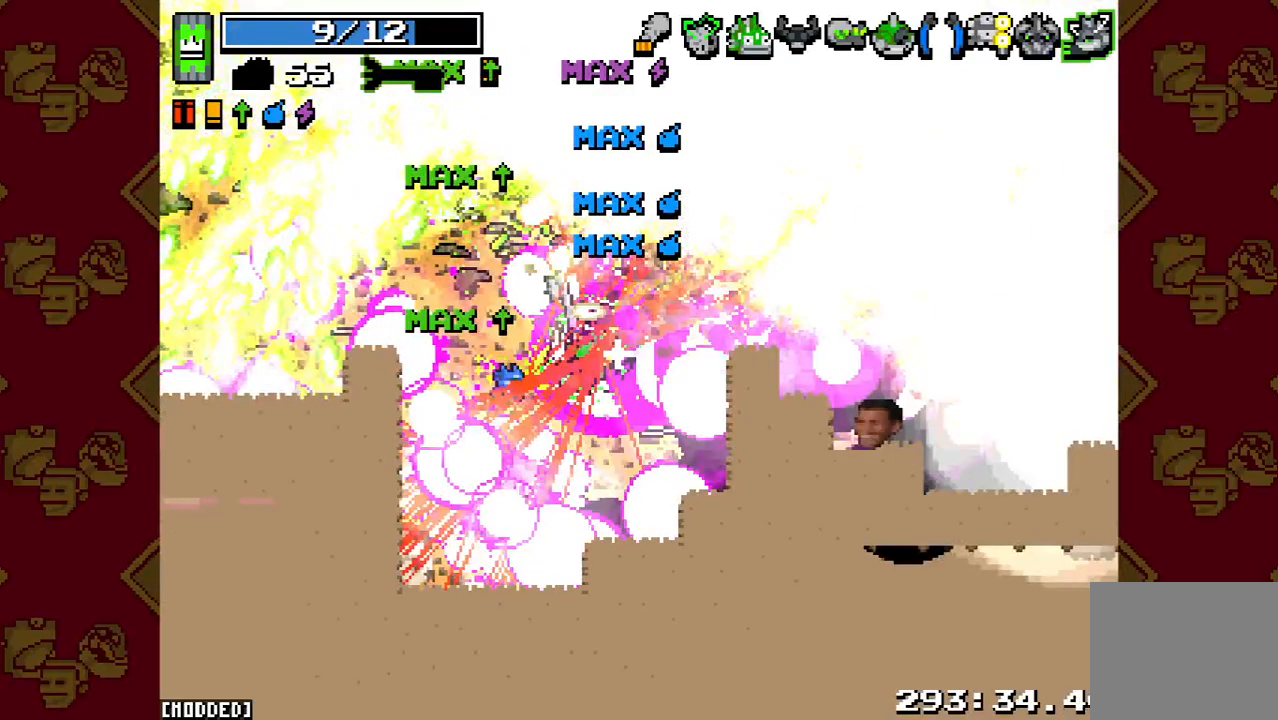
{"dt_ms": 500, "buttons": [], "button_events": [[133, "R2", "up"]]}
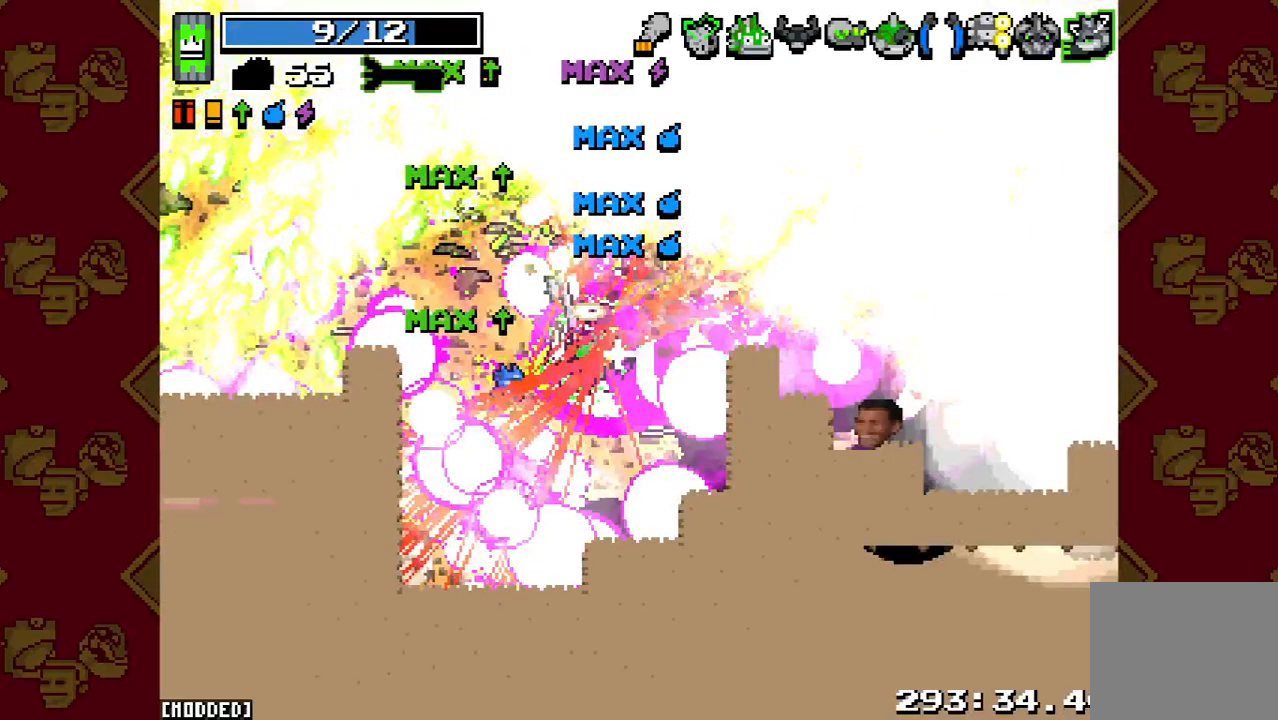
{"dt_ms": 500, "buttons": ["R2"], "button_events": [[433, "R2", "down"]]}
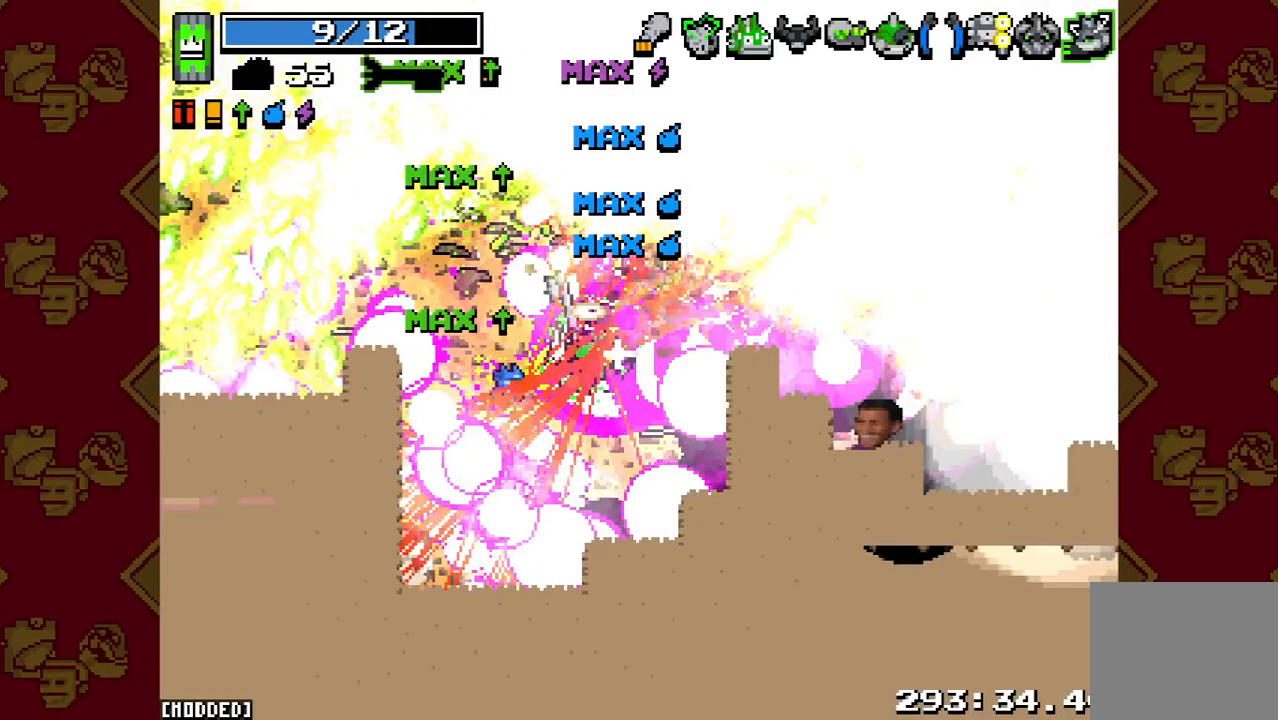
{"dt_ms": 500, "buttons": [], "button_events": [[433, "R2", "up"]]}
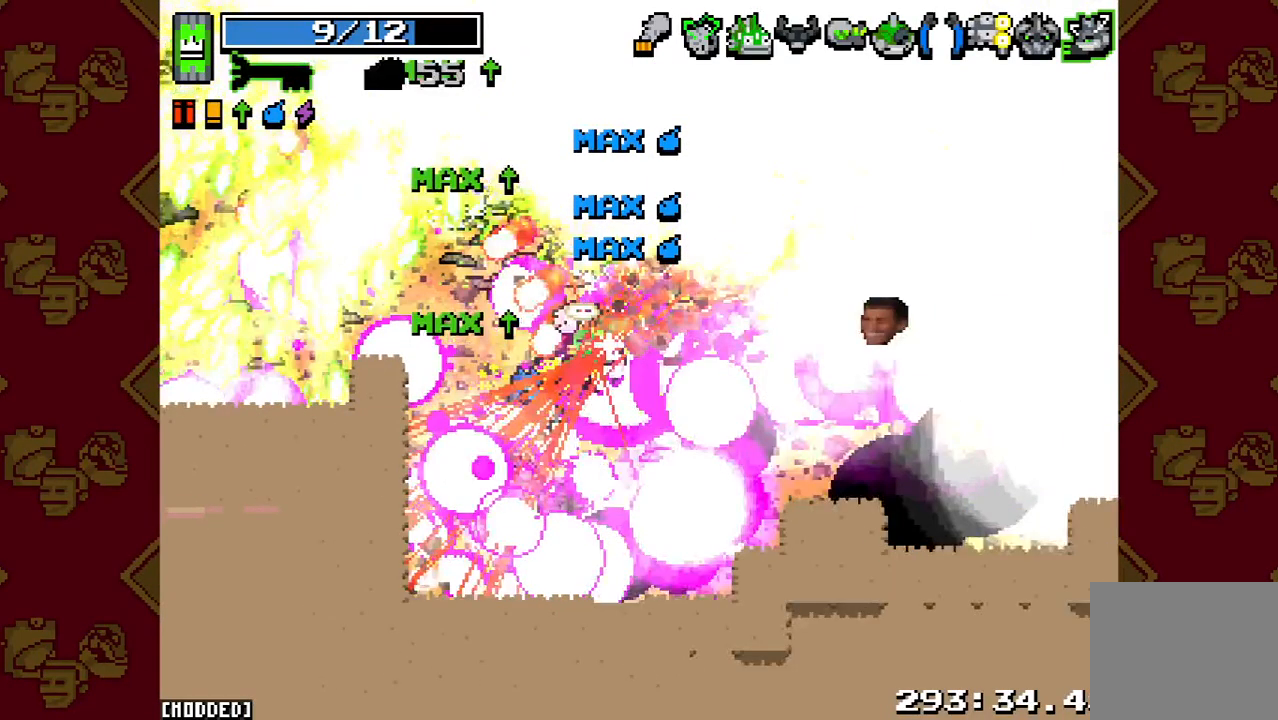
{"dt_ms": 500, "buttons": [], "button_events": []}
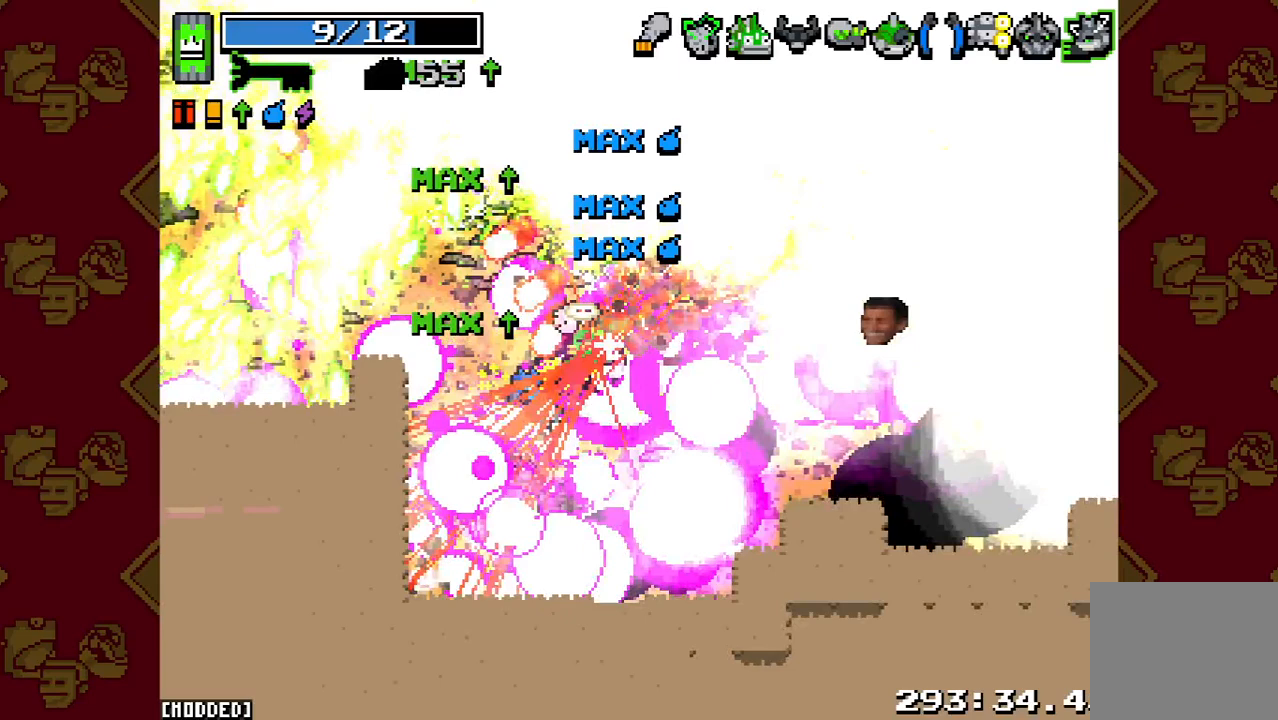
{"dt_ms": 500, "buttons": [], "button_events": []}